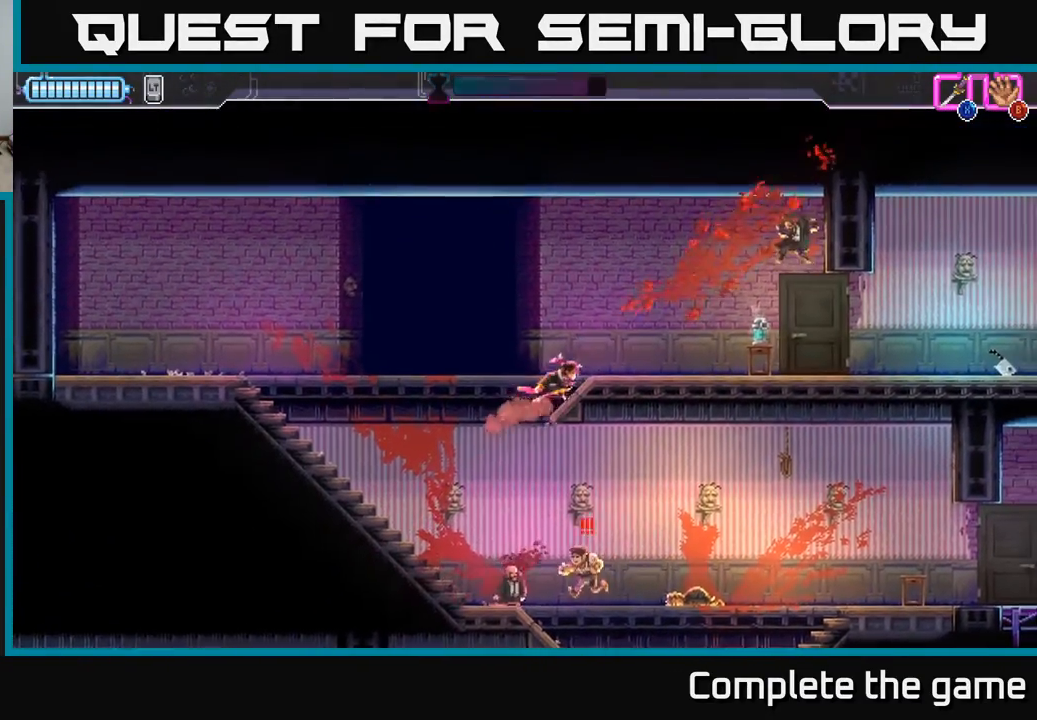
Gameplay with a controller (Xbox layout); each line is a JSON object with the inputs held at the frame after it. "events" lists button and stick changes between this image and that frame as [ms after this image, input, new state], when the widget could be followed in between.
{"buttons": ["DPAD_RIGHT"], "left_stick": "center", "right_stick": "center", "events": [[400, "B", "down"], [500, "B", "up"]]}
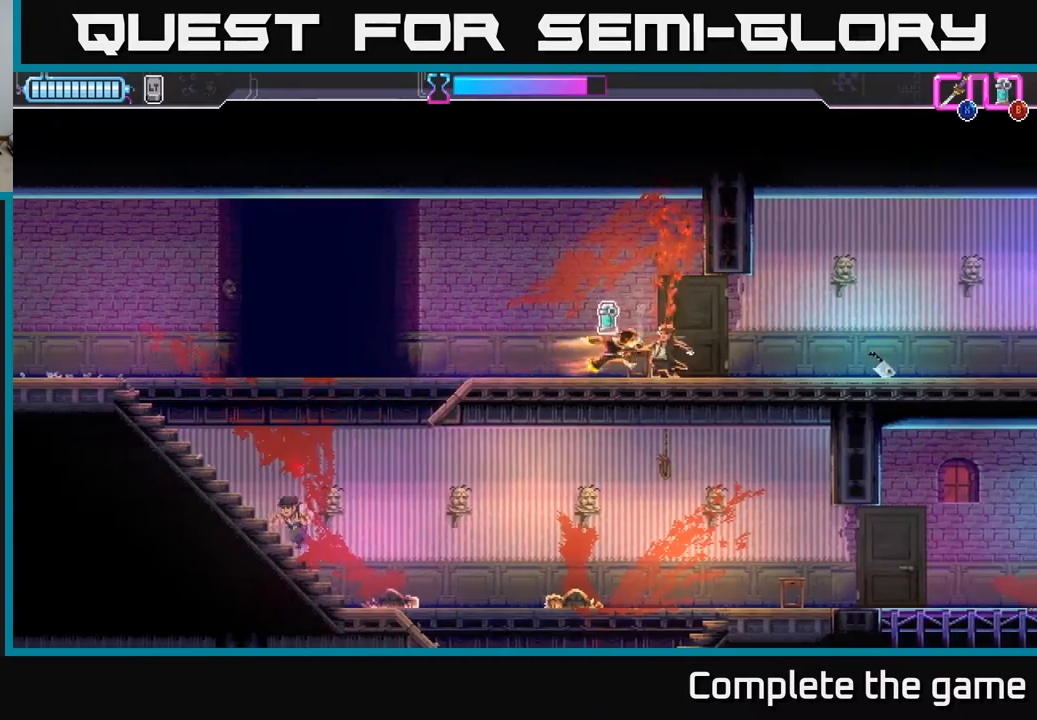
{"buttons": ["DPAD_LEFT"], "left_stick": "center", "right_stick": "center", "events": [[67, "B", "down"], [100, "DPAD_RIGHT", "up"], [133, "B", "up"], [200, "DPAD_LEFT", "down"]]}
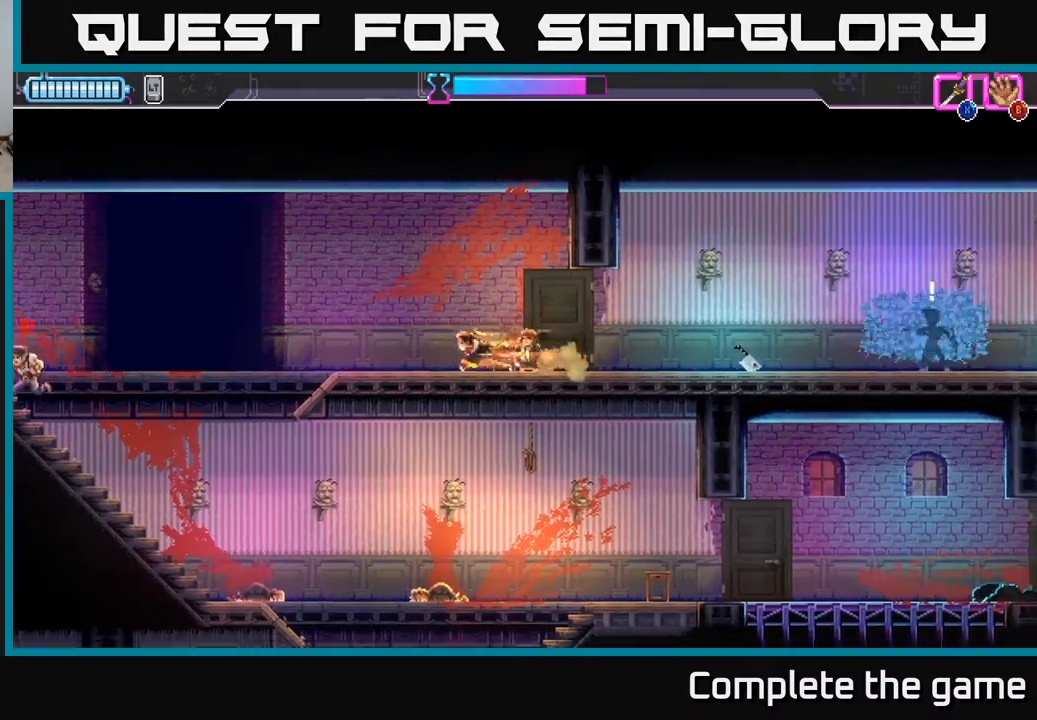
{"buttons": ["A", "DPAD_LEFT"], "left_stick": "center", "right_stick": "center", "events": [[300, "A", "down"]]}
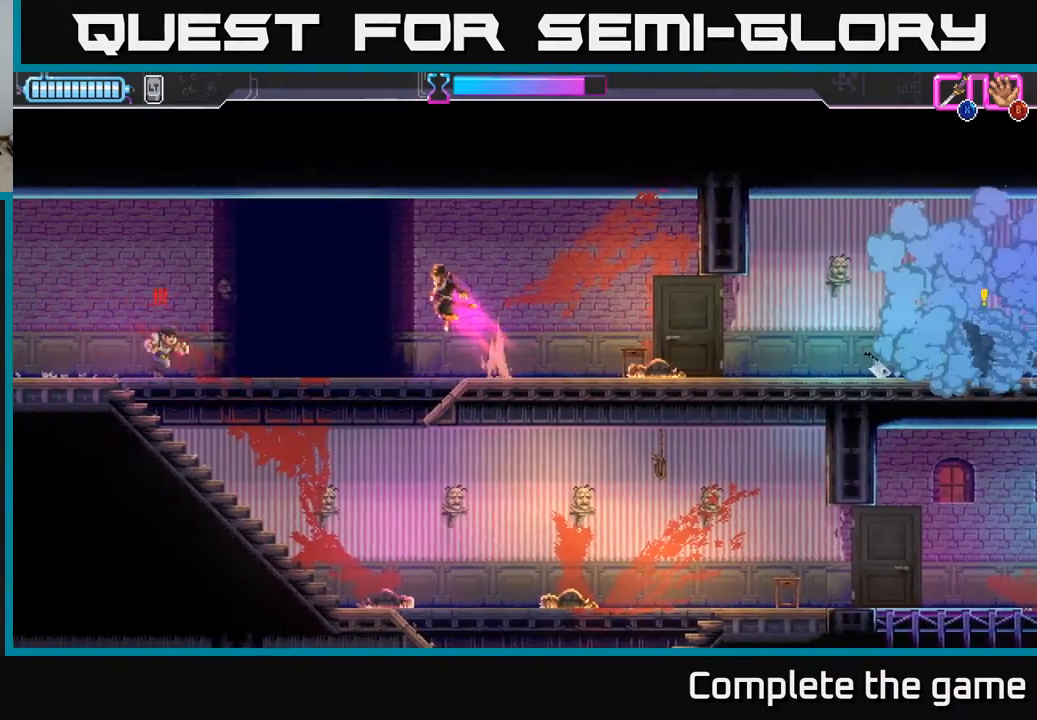
{"buttons": [], "left_stick": "center", "right_stick": "center", "events": [[183, "DPAD_DOWN", "down"], [267, "X", "down"], [333, "X", "up"], [350, "A", "up"], [383, "DPAD_DOWN", "up"], [450, "DPAD_LEFT", "up"]]}
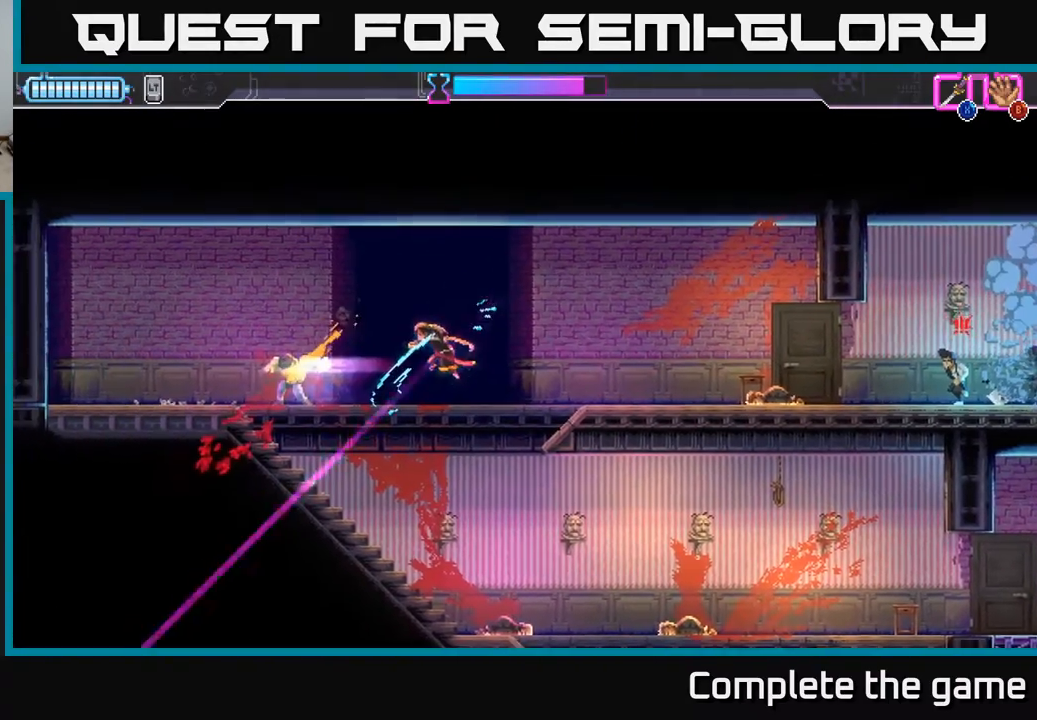
{"buttons": ["DPAD_RIGHT"], "left_stick": "center", "right_stick": "center", "events": [[17, "DPAD_RIGHT", "down"]]}
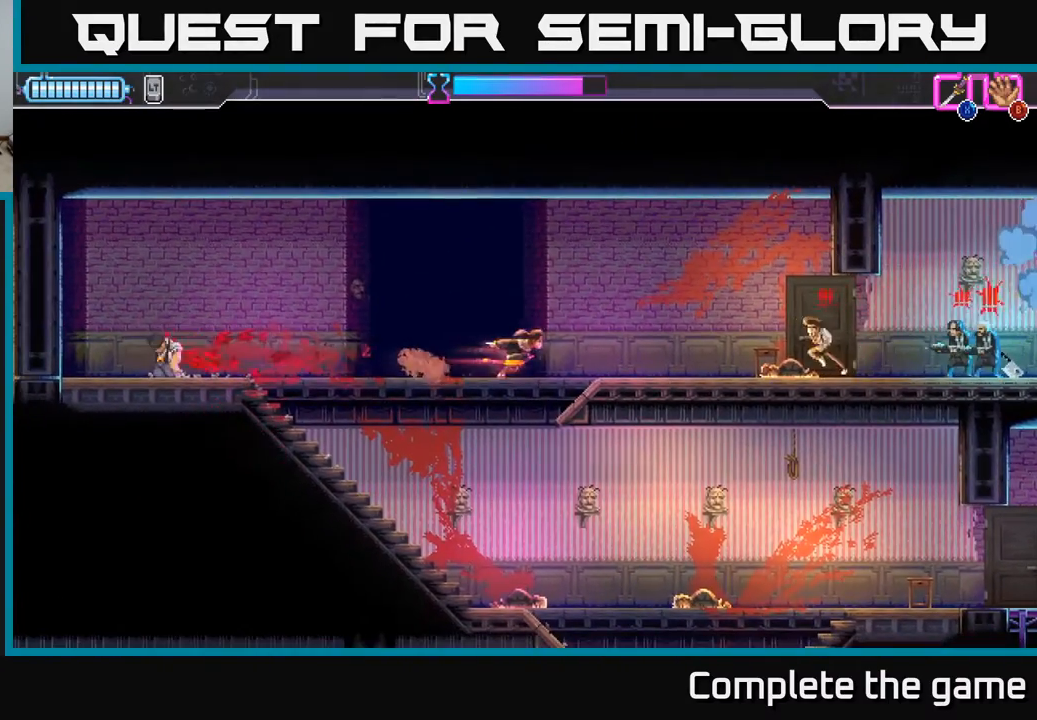
{"buttons": ["R2", "DPAD_DOWN", "DPAD_RIGHT"], "left_stick": "center", "right_stick": "center", "events": [[267, "X", "down"], [333, "DPAD_DOWN", "down"], [350, "X", "up"], [383, "DPAD_RIGHT", "up"], [433, "R2", "down"], [467, "DPAD_RIGHT", "down"]]}
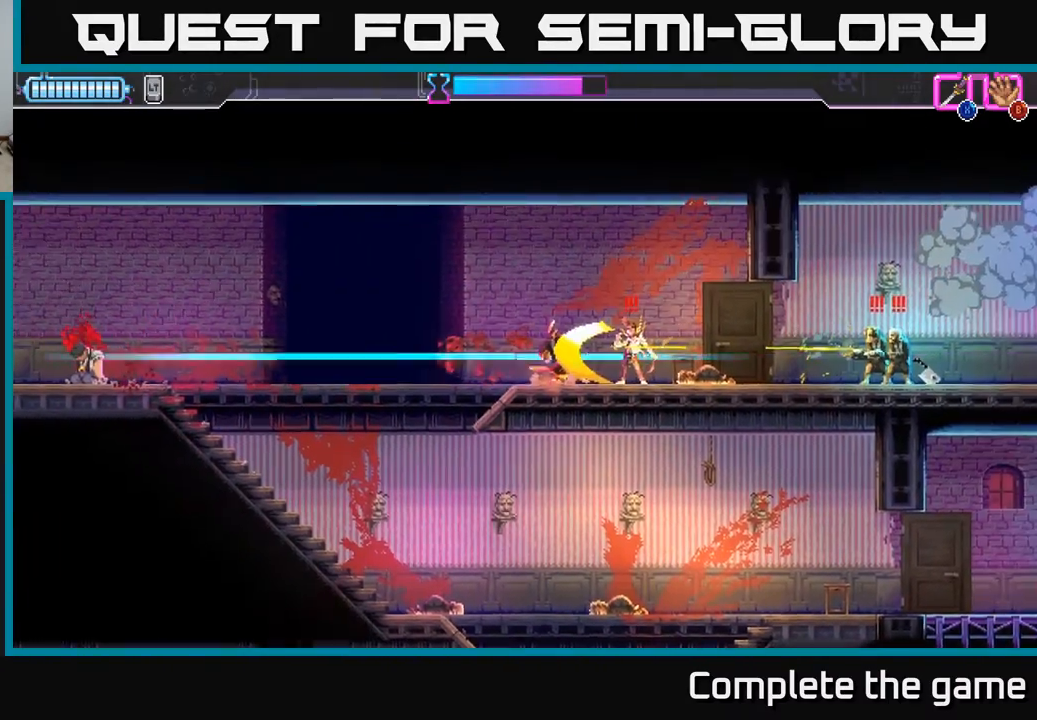
{"buttons": [], "left_stick": "center", "right_stick": "center", "events": [[50, "DPAD_DOWN", "up"], [67, "R2", "up"], [83, "R2", "down"], [100, "X", "down"], [150, "R2", "up"], [267, "R2", "down"], [333, "X", "up"], [367, "DPAD_RIGHT", "up"], [383, "R2", "up"]]}
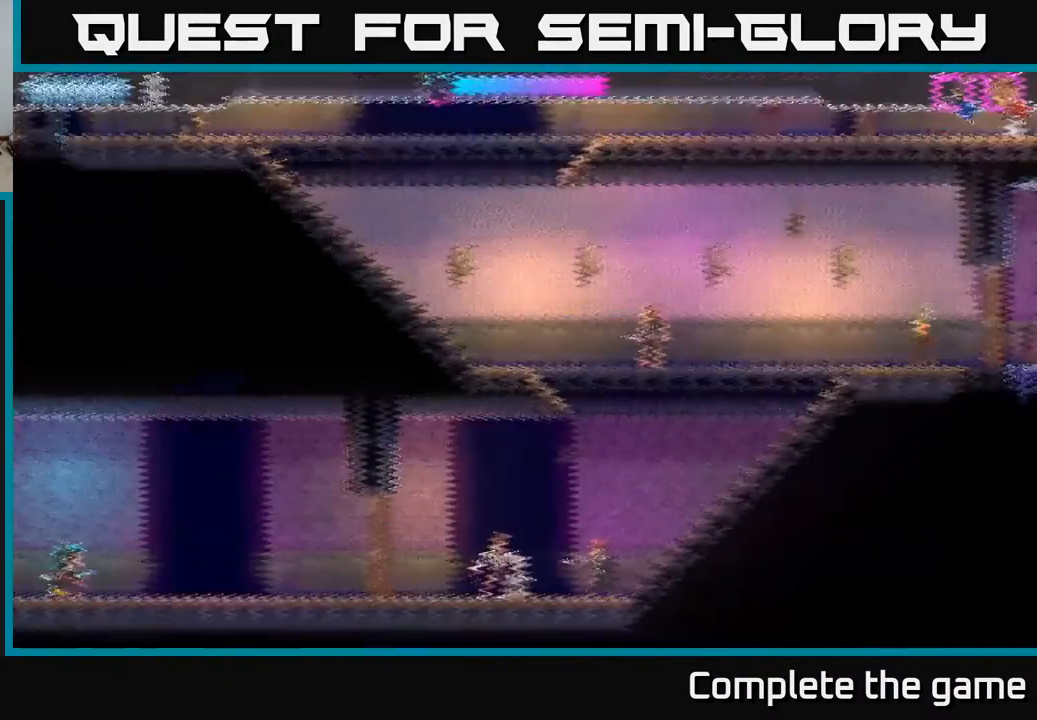
{"buttons": ["DPAD_RIGHT"], "left_stick": "center", "right_stick": "center", "events": [[217, "DPAD_RIGHT", "down"]]}
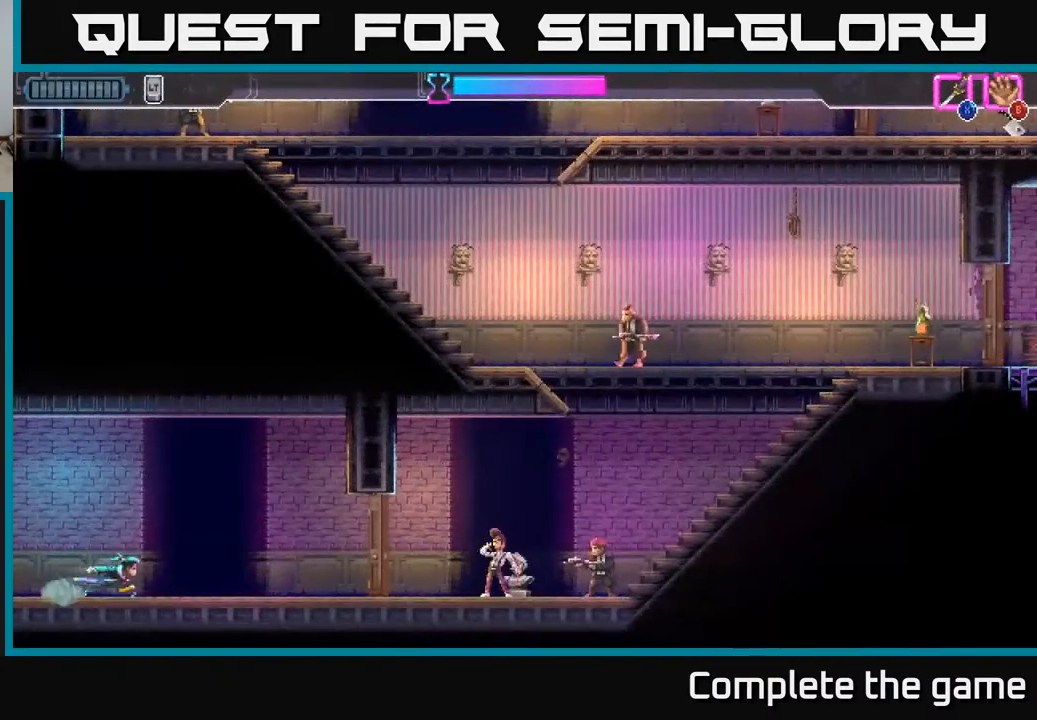
{"buttons": ["DPAD_RIGHT"], "left_stick": "center", "right_stick": "center", "events": []}
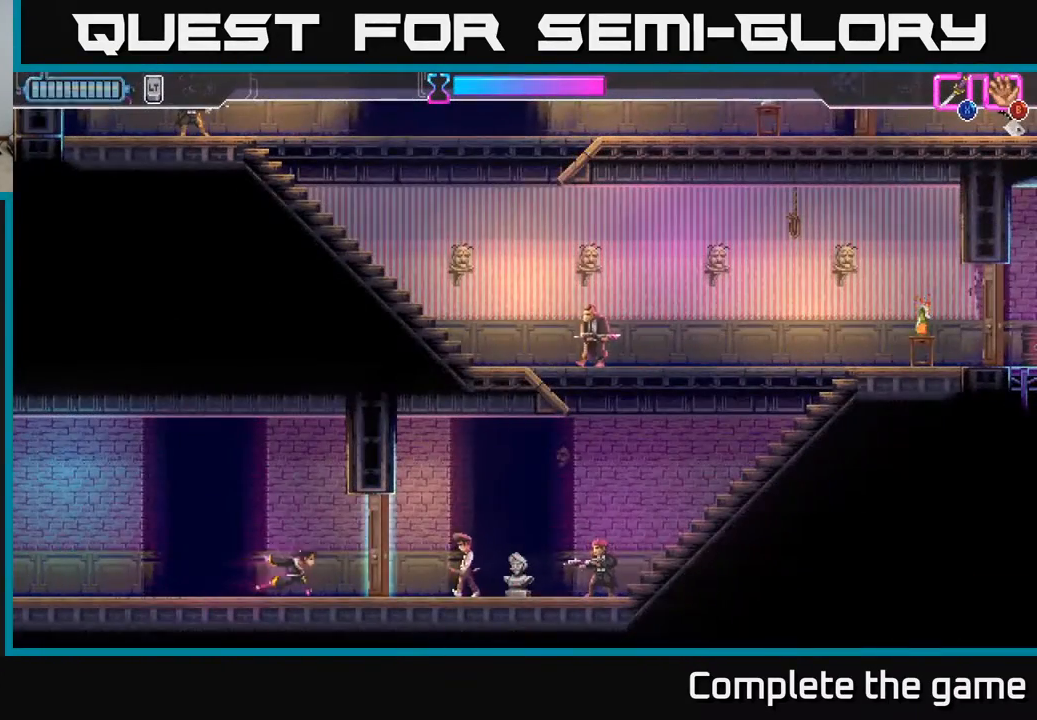
{"buttons": ["DPAD_RIGHT"], "left_stick": "center", "right_stick": "center", "events": [[100, "X", "down"], [200, "X", "up"]]}
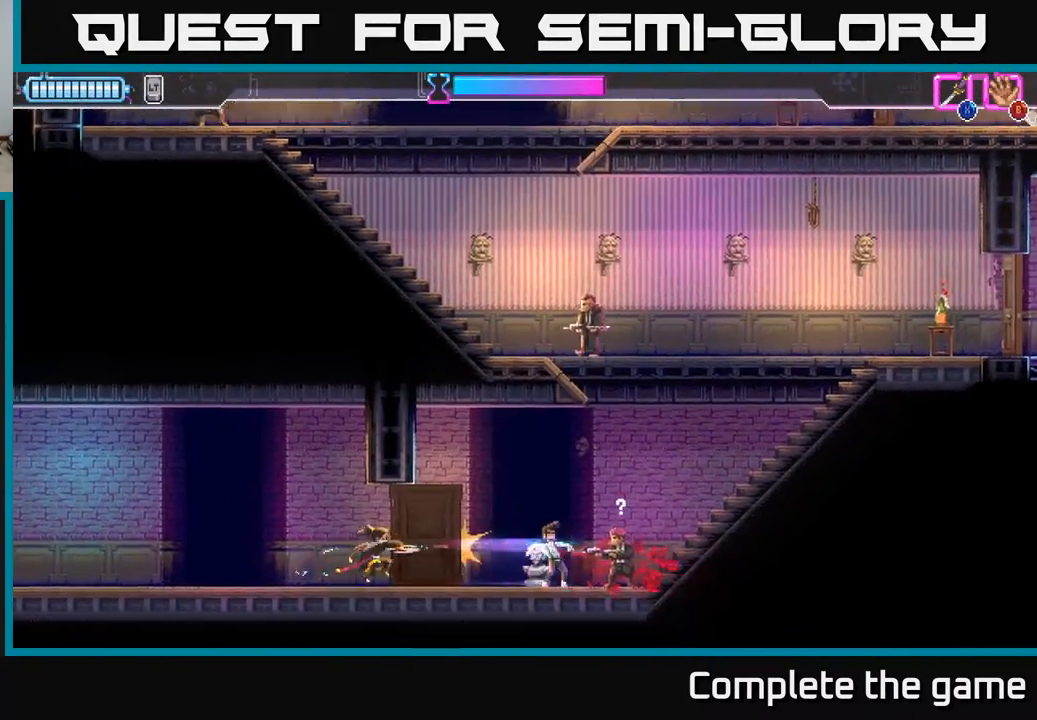
{"buttons": ["A", "X", "DPAD_DOWN", "DPAD_RIGHT"], "left_stick": "center", "right_stick": "center", "events": [[67, "A", "down"], [200, "DPAD_DOWN", "down"], [367, "X", "down"]]}
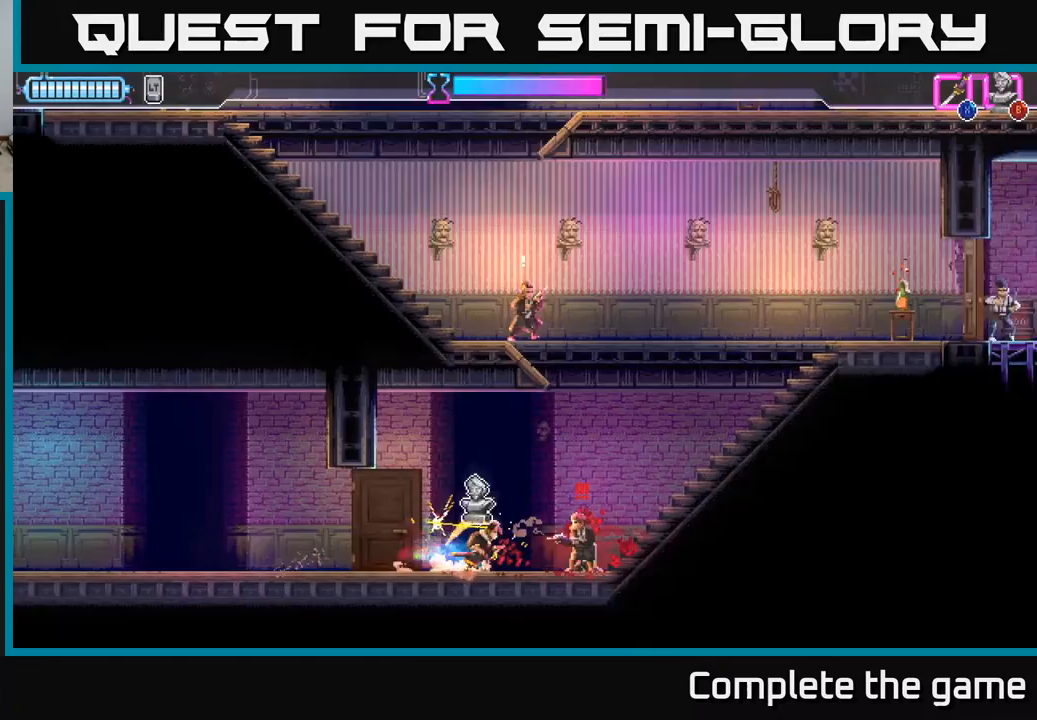
{"buttons": ["DPAD_RIGHT"], "left_stick": "center", "right_stick": "center", "events": [[17, "X", "up"], [33, "A", "up"], [33, "DPAD_DOWN", "up"], [83, "A", "down"], [100, "X", "down"], [117, "A", "up"], [183, "X", "up"], [250, "DPAD_RIGHT", "up"], [400, "X", "down"], [433, "DPAD_RIGHT", "down"], [467, "X", "up"]]}
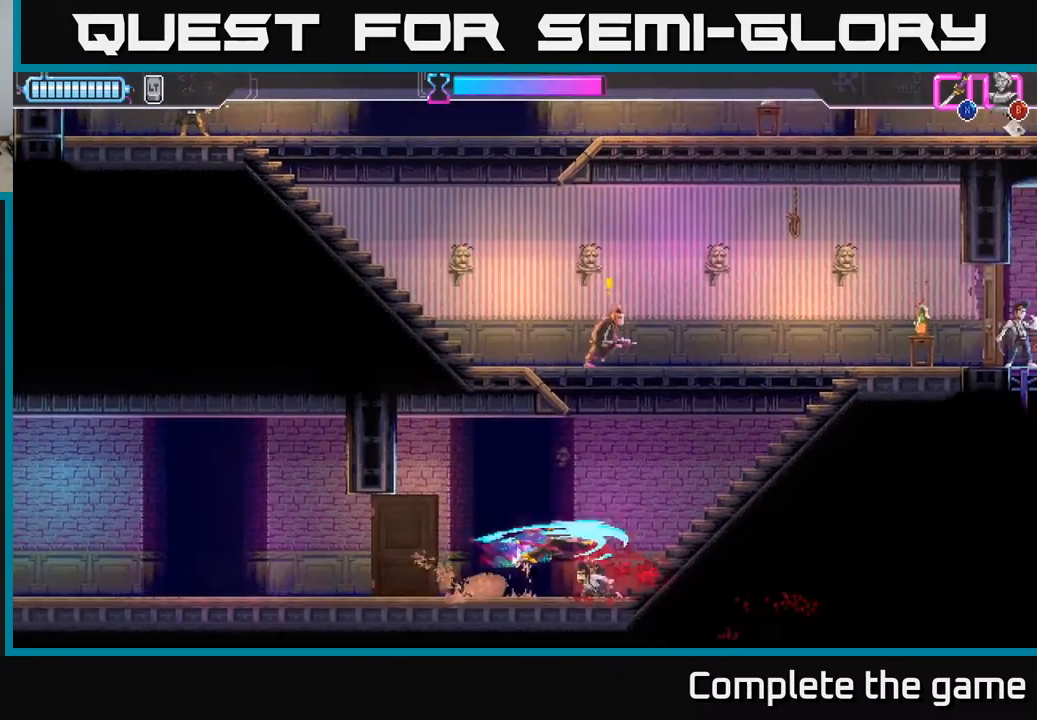
{"buttons": ["DPAD_LEFT"], "left_stick": "center", "right_stick": "center", "events": [[150, "DPAD_RIGHT", "up"], [300, "DPAD_RIGHT", "down"], [417, "DPAD_RIGHT", "up"], [433, "DPAD_LEFT", "down"]]}
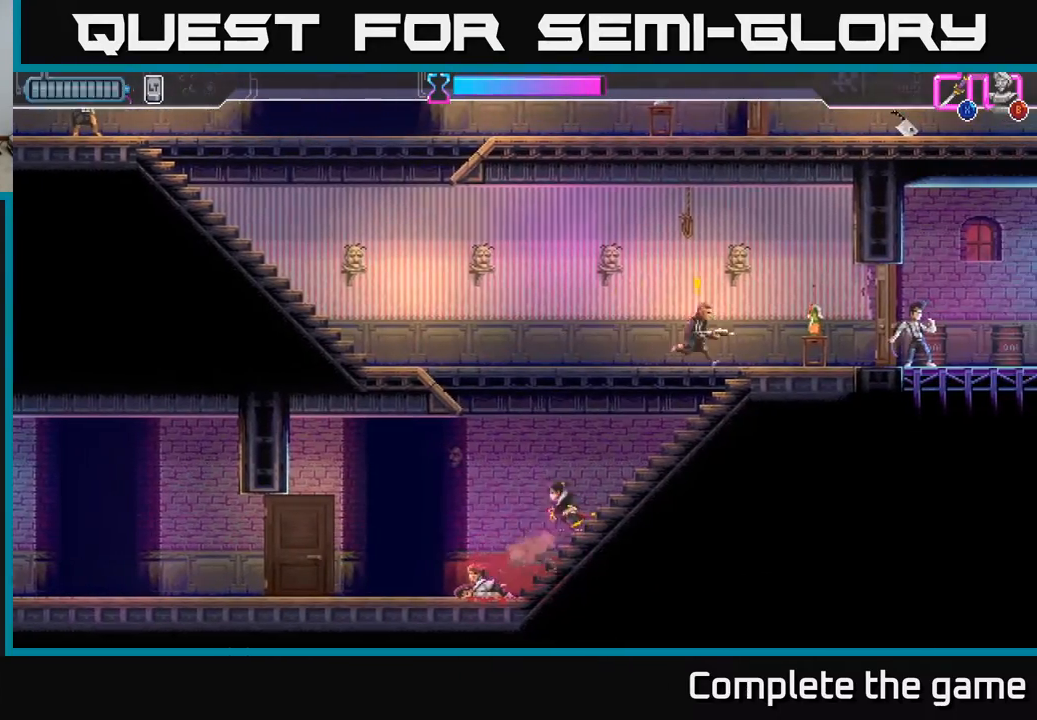
{"buttons": ["DPAD_UP", "DPAD_RIGHT"], "left_stick": "center", "right_stick": "center", "events": [[67, "DPAD_LEFT", "up"], [133, "DPAD_RIGHT", "down"], [150, "DPAD_UP", "down"]]}
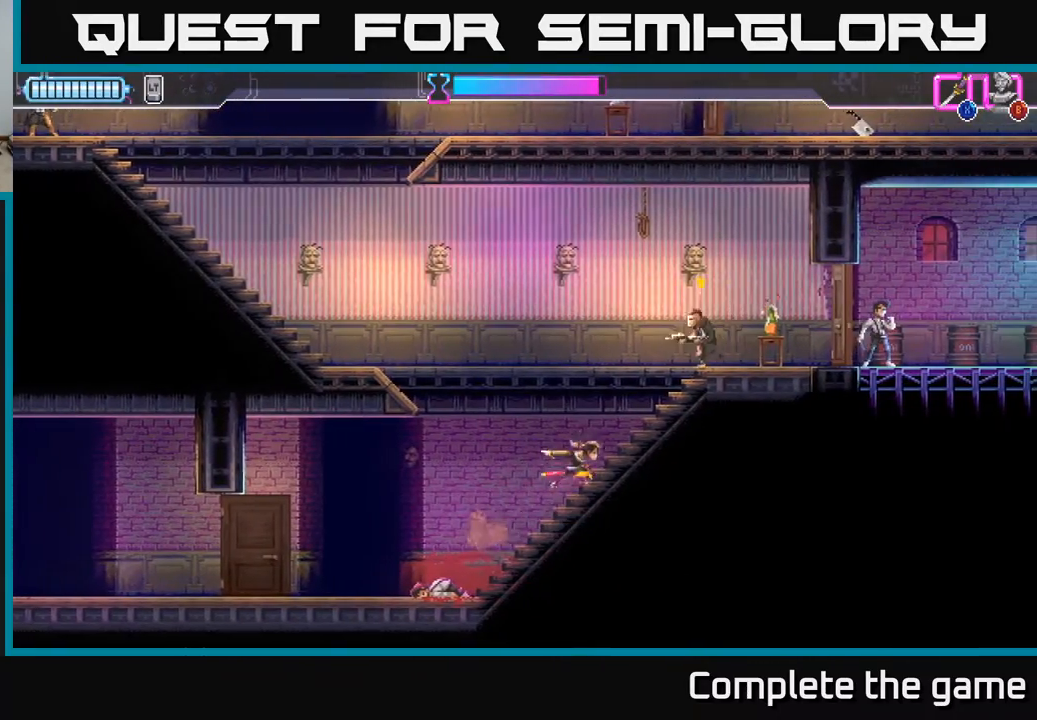
{"buttons": ["DPAD_LEFT"], "left_stick": "center", "right_stick": "center", "events": [[83, "X", "down"], [150, "X", "up"], [217, "DPAD_UP", "up"], [267, "DPAD_RIGHT", "up"], [450, "DPAD_LEFT", "down"]]}
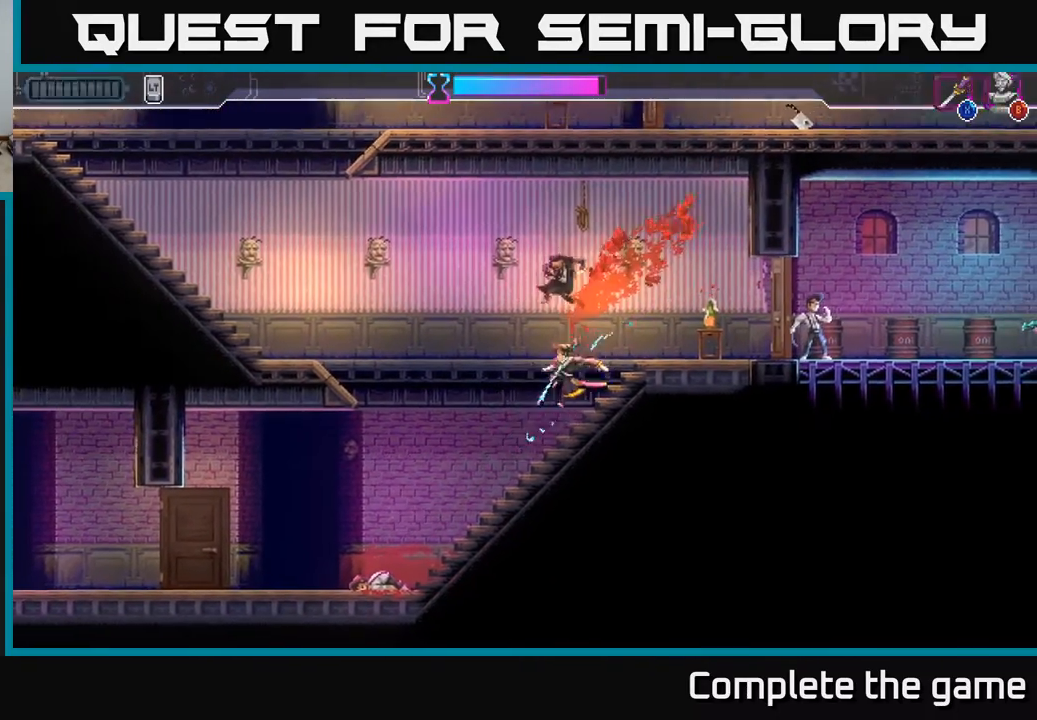
{"buttons": ["DPAD_LEFT"], "left_stick": "center", "right_stick": "center", "events": [[217, "A", "down"], [417, "A", "up"]]}
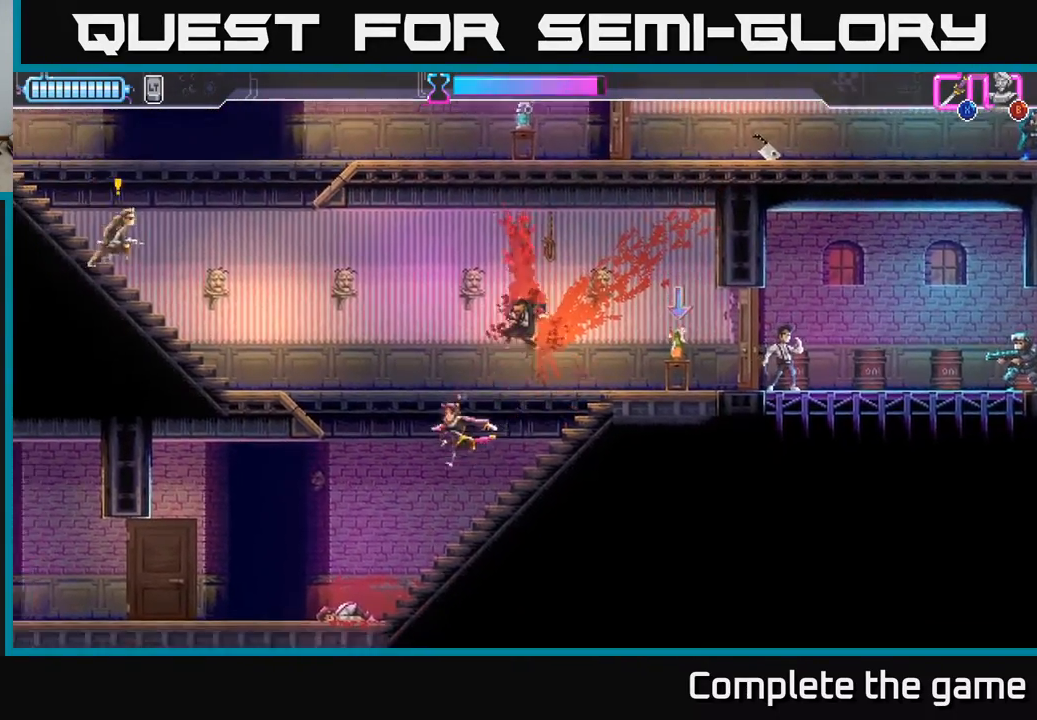
{"buttons": ["DPAD_RIGHT"], "left_stick": "center", "right_stick": "center", "events": [[67, "DPAD_UP", "down"], [117, "B", "down"], [167, "B", "up"], [200, "DPAD_LEFT", "up"], [233, "DPAD_RIGHT", "down"], [250, "DPAD_UP", "up"]]}
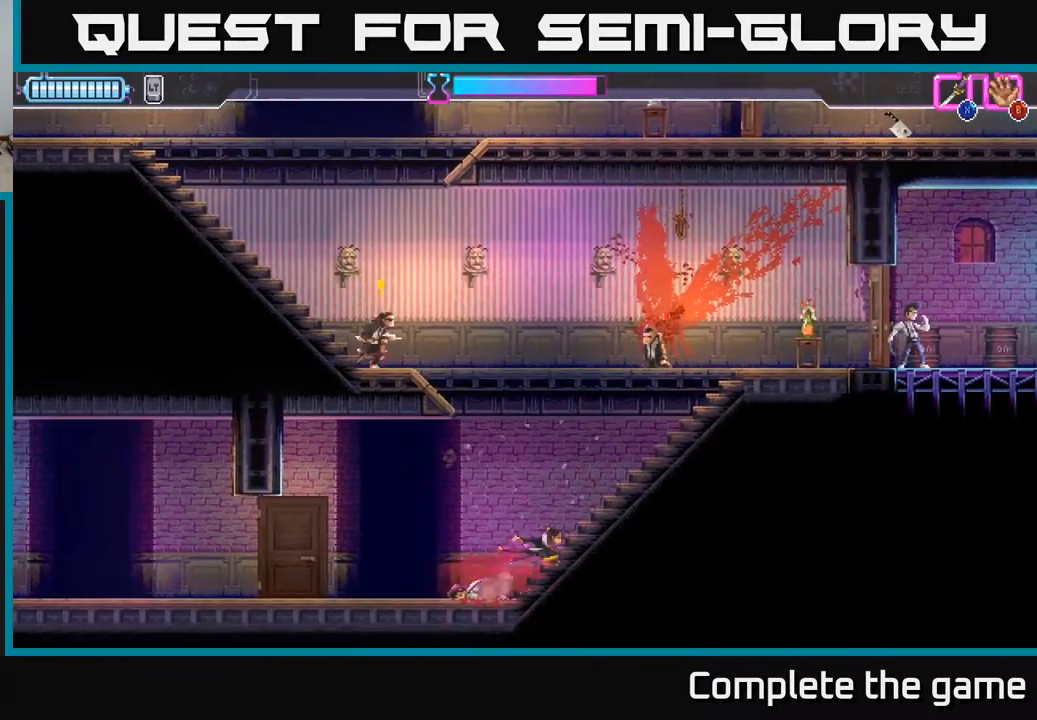
{"buttons": ["DPAD_UP", "DPAD_RIGHT"], "left_stick": "center", "right_stick": "center", "events": [[117, "DPAD_RIGHT", "up"], [133, "A", "down"], [133, "DPAD_UP", "down"], [167, "DPAD_LEFT", "down"], [283, "X", "down"], [317, "DPAD_LEFT", "up"], [400, "DPAD_RIGHT", "down"], [417, "X", "up"], [450, "A", "up"]]}
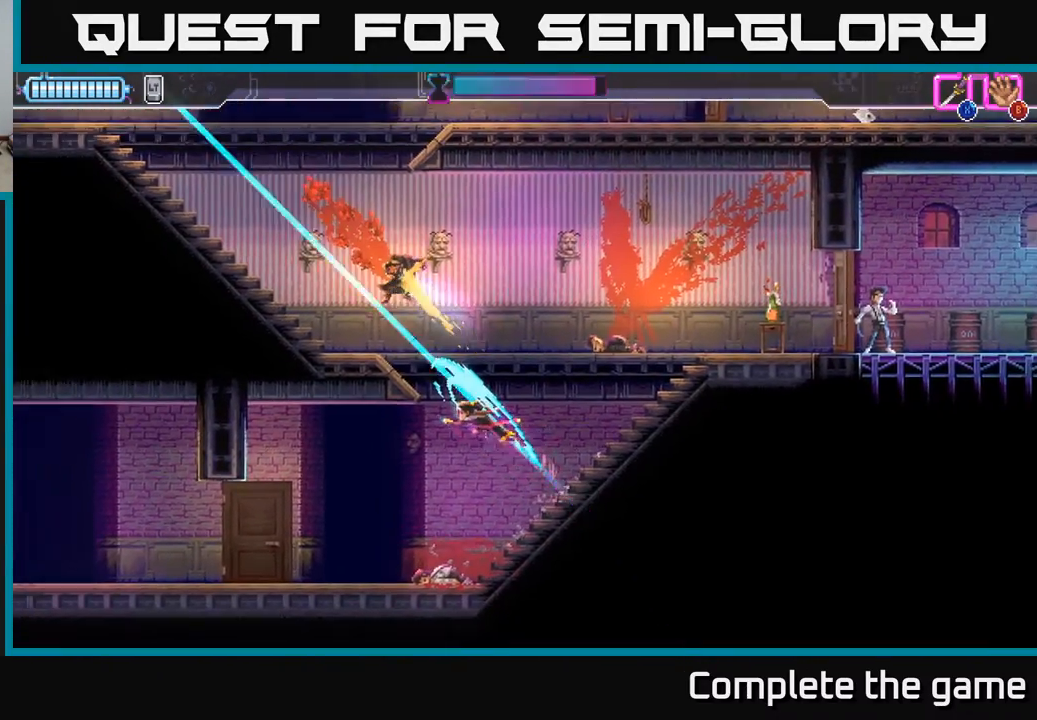
{"buttons": ["DPAD_RIGHT"], "left_stick": "center", "right_stick": "center", "events": [[50, "A", "down"], [333, "DPAD_UP", "up"], [450, "A", "up"]]}
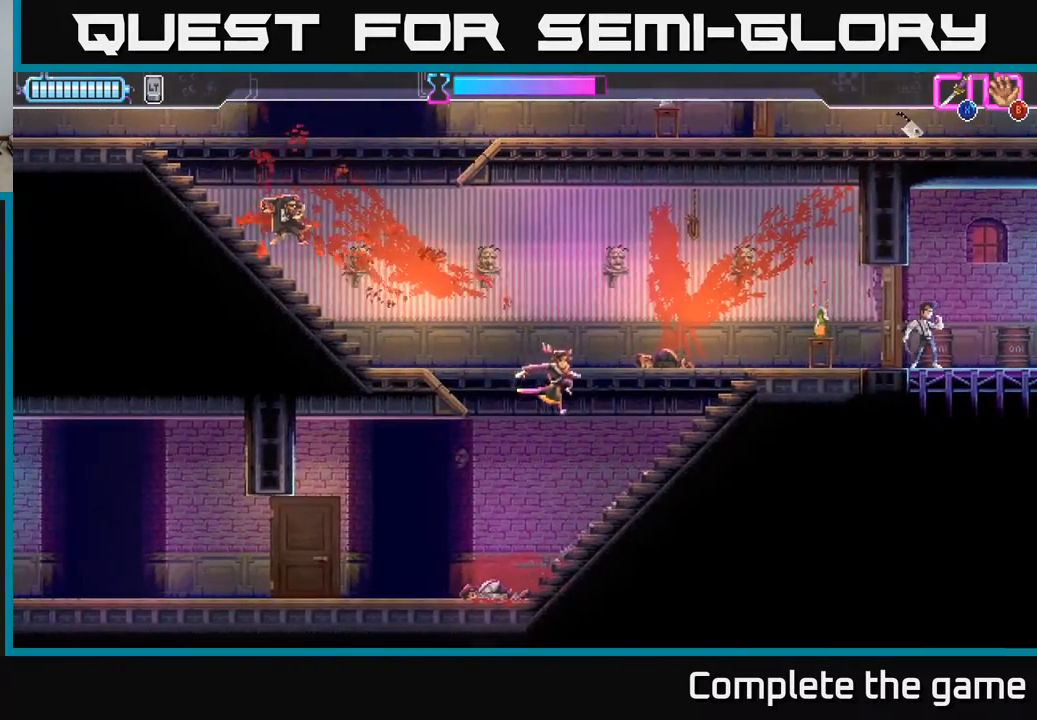
{"buttons": ["A", "DPAD_RIGHT"], "left_stick": "center", "right_stick": "center", "events": [[267, "A", "down"]]}
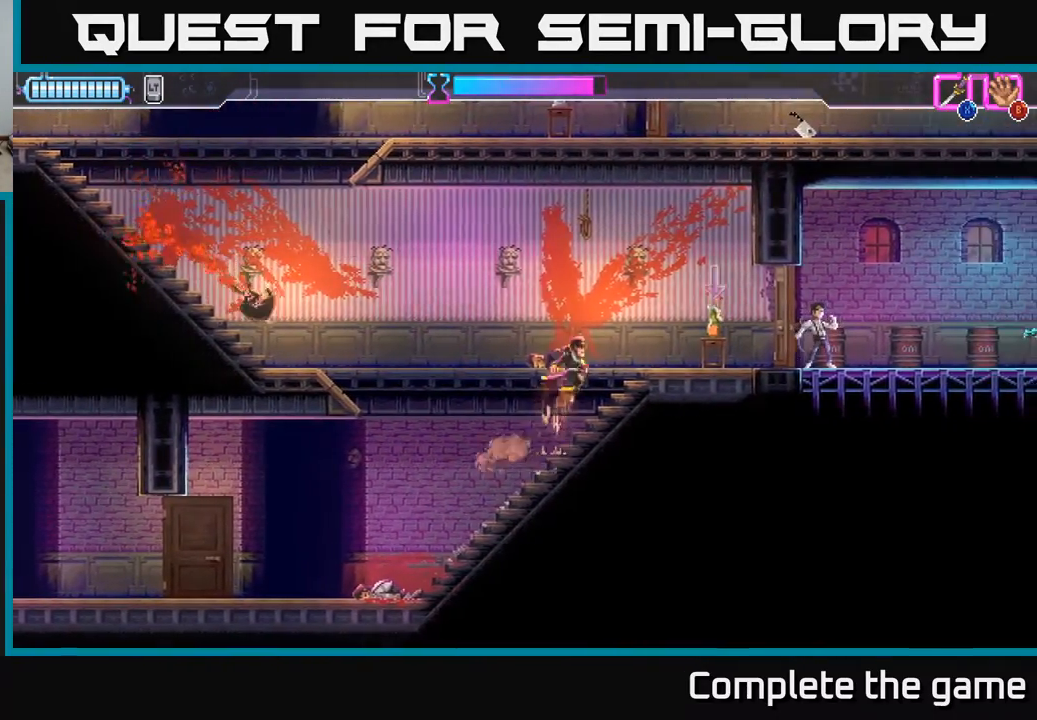
{"buttons": ["DPAD_LEFT"], "left_stick": "center", "right_stick": "center", "events": [[33, "A", "up"], [200, "DPAD_RIGHT", "up"], [217, "B", "down"], [233, "DPAD_LEFT", "down"], [283, "B", "up"]]}
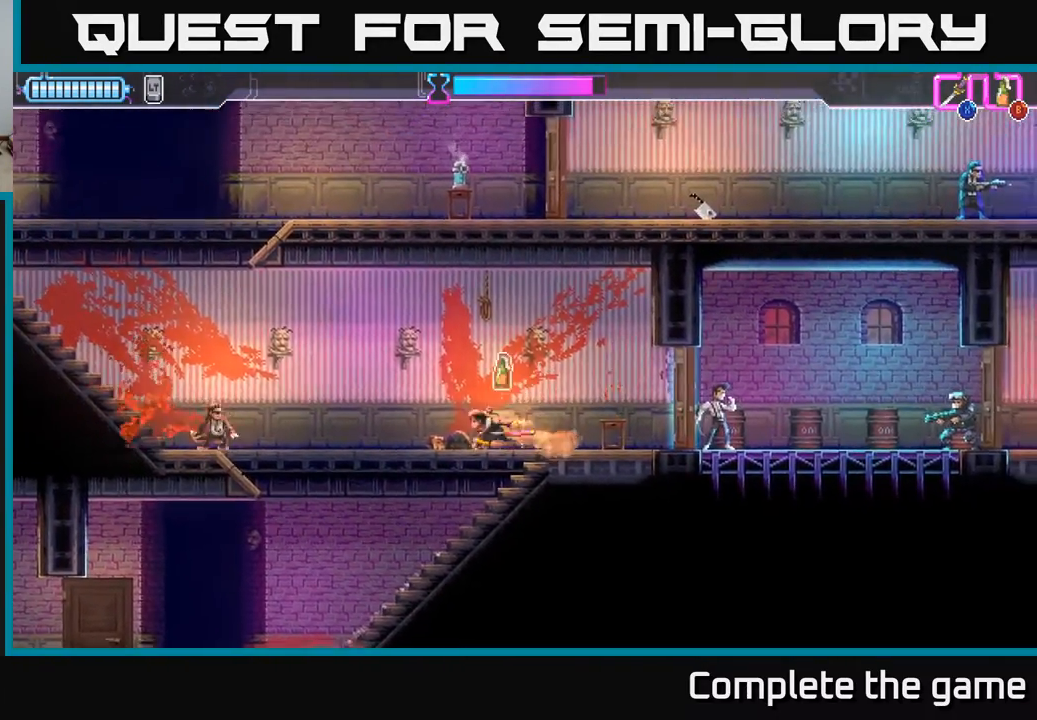
{"buttons": ["DPAD_LEFT"], "left_stick": "center", "right_stick": "center", "events": [[33, "DPAD_LEFT", "up"], [50, "DPAD_RIGHT", "down"], [117, "B", "down"], [150, "DPAD_RIGHT", "up"], [167, "DPAD_LEFT", "down"], [183, "B", "up"]]}
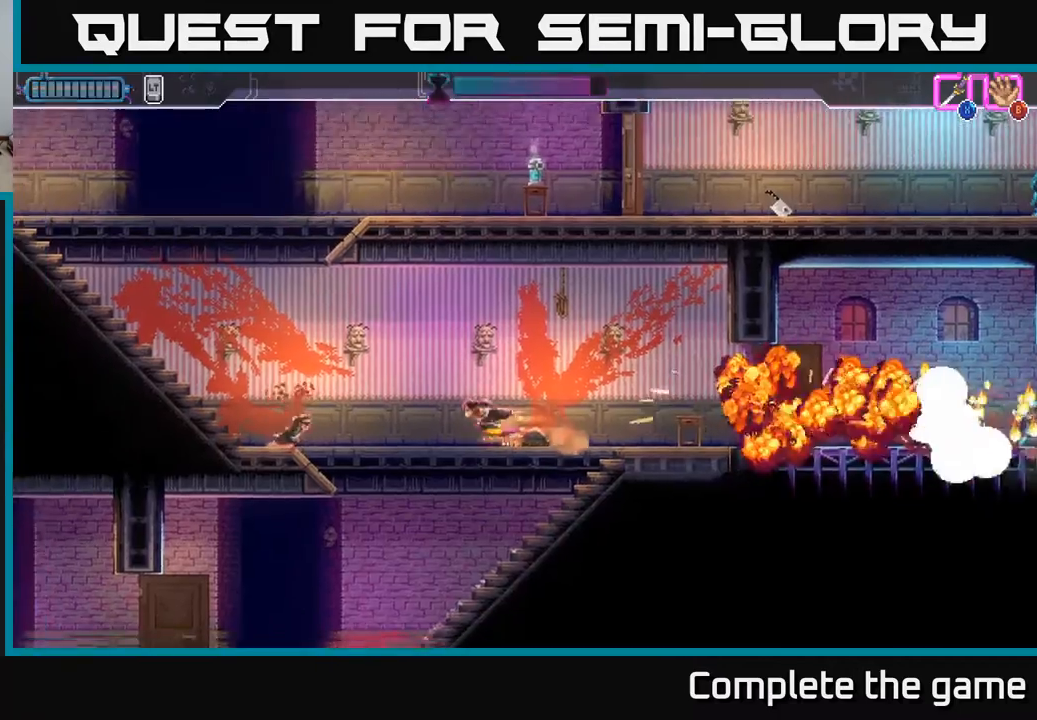
{"buttons": ["A", "DPAD_LEFT"], "left_stick": "center", "right_stick": "center", "events": [[467, "A", "down"]]}
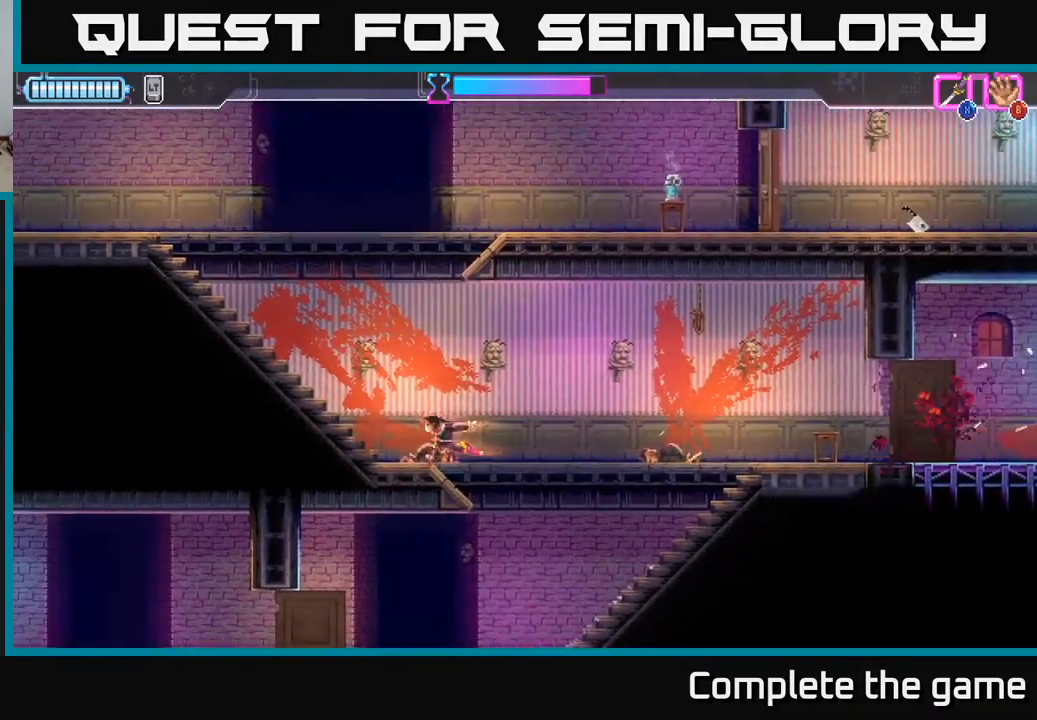
{"buttons": [], "left_stick": "center", "right_stick": "center", "events": [[50, "A", "up"], [300, "DPAD_LEFT", "up"]]}
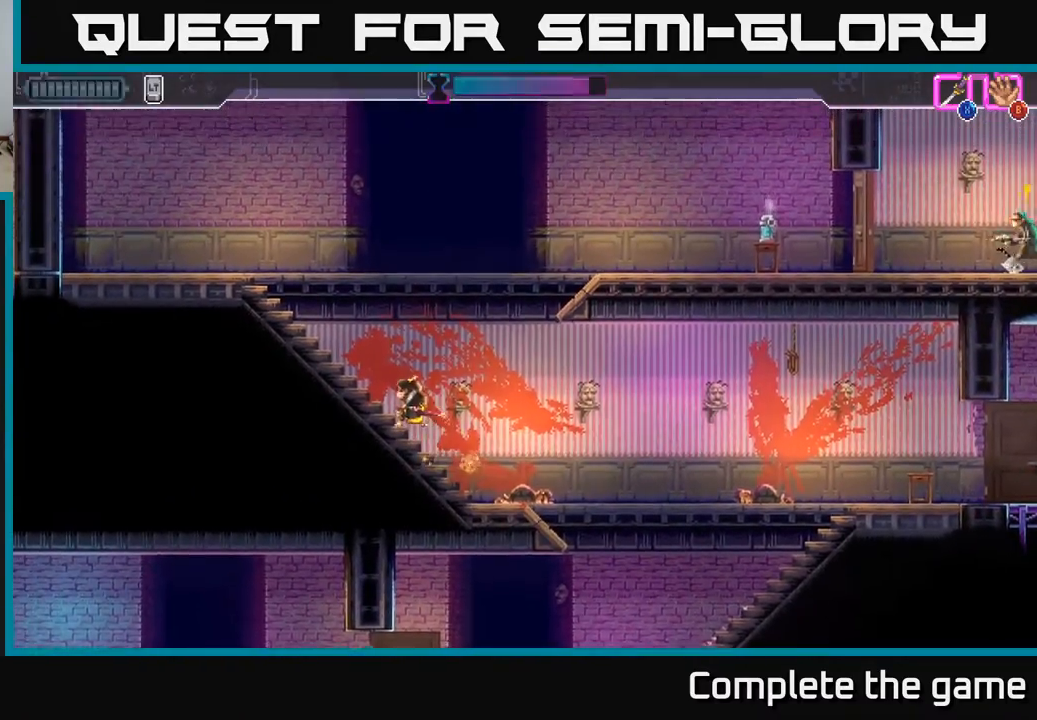
{"buttons": [], "left_stick": "center", "right_stick": "center", "events": [[33, "DPAD_RIGHT", "down"], [83, "DPAD_RIGHT", "up"]]}
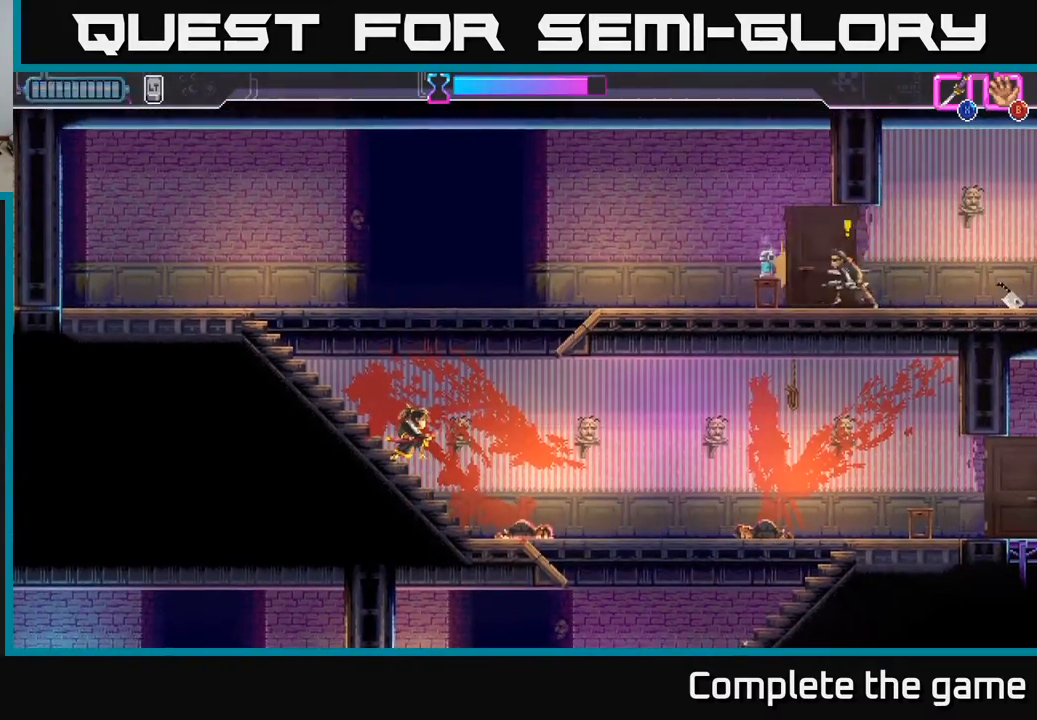
{"buttons": ["A", "DPAD_UP", "DPAD_RIGHT"], "left_stick": "center", "right_stick": "center", "events": [[433, "DPAD_RIGHT", "down"], [483, "A", "down"], [483, "DPAD_UP", "down"]]}
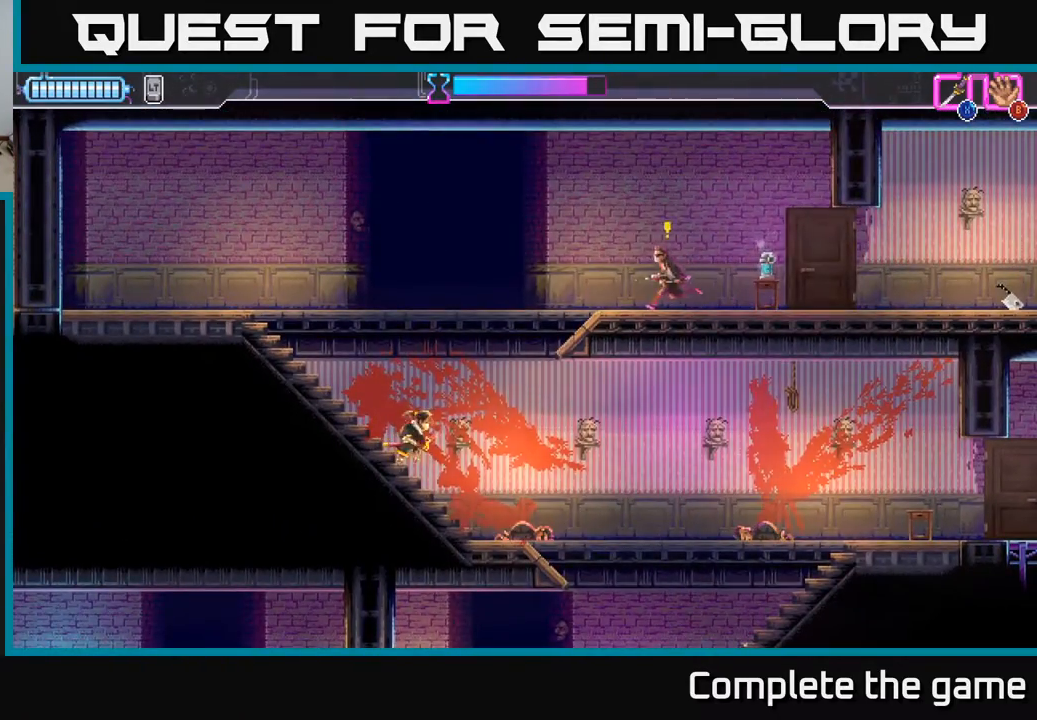
{"buttons": ["A", "DPAD_UP", "DPAD_RIGHT"], "left_stick": "center", "right_stick": "center", "events": [[183, "X", "down"], [400, "X", "up"]]}
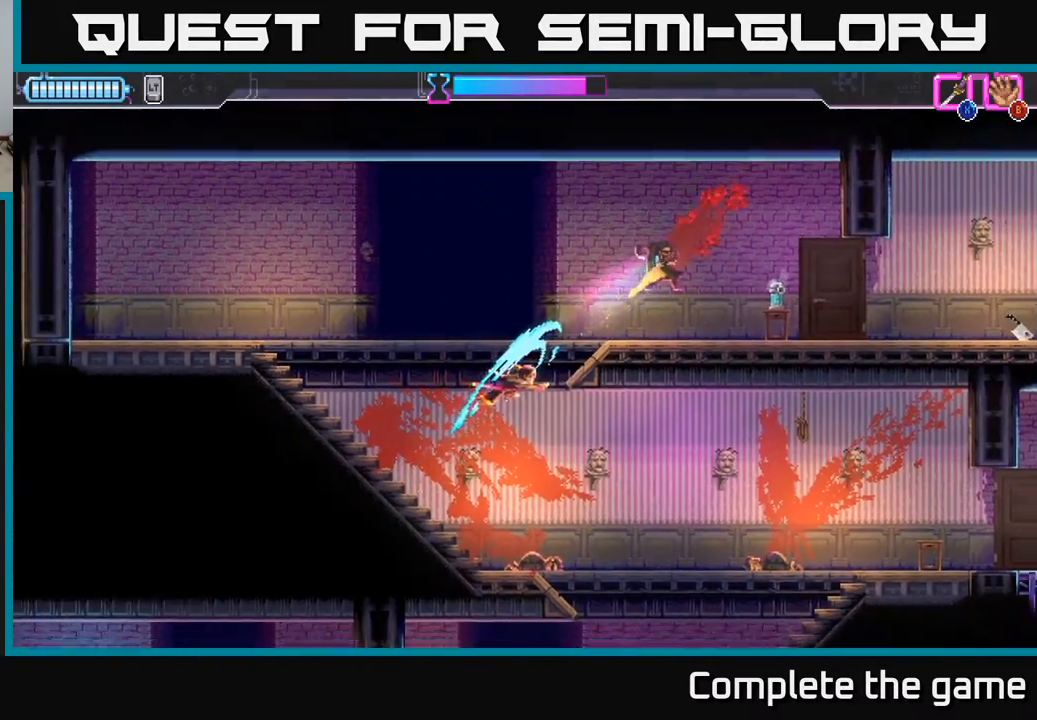
{"buttons": ["DPAD_RIGHT"], "left_stick": "center", "right_stick": "center", "events": [[50, "A", "up"], [83, "DPAD_UP", "up"]]}
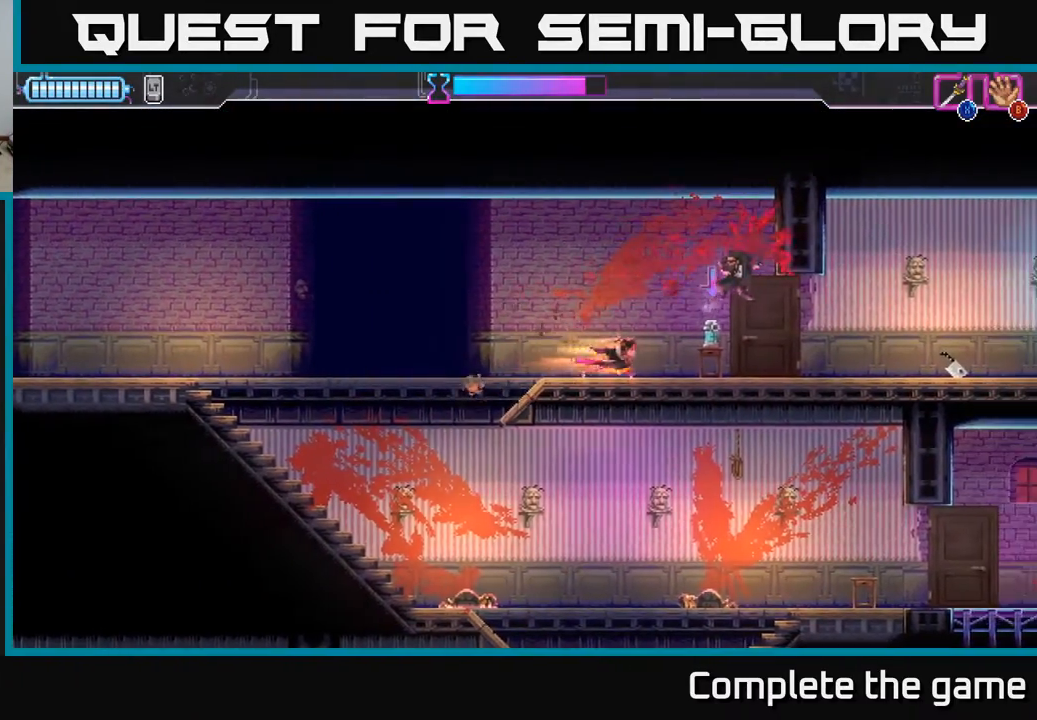
{"buttons": ["DPAD_RIGHT"], "left_stick": "center", "right_stick": "center", "events": [[100, "B", "down"], [200, "B", "up"]]}